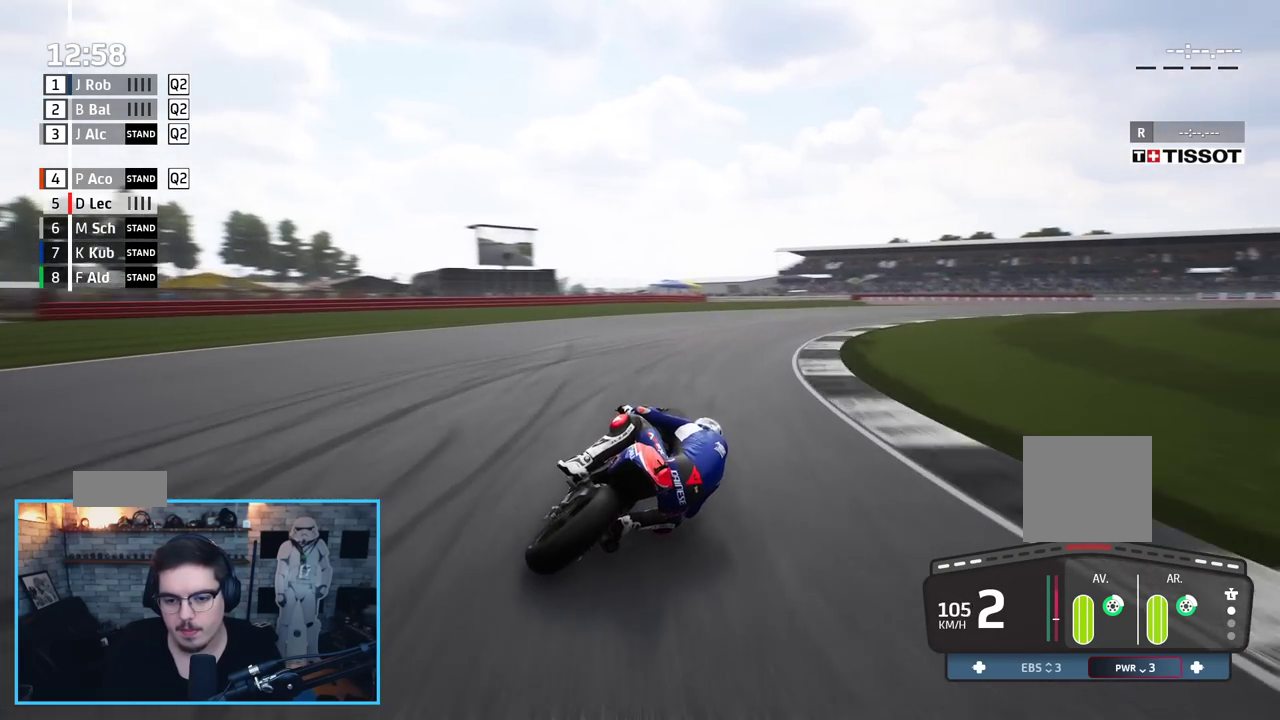
Gameplay with a controller (Xbox layout); each line is a JSON object with the inputs held at the frame after it. "events" lists button and stick changes between this image and that frame as [ms after this image, input, new state], when the widget could be followed in between.
{"buttons": [], "left_stick": "right", "right_stick": "center", "events": [[433, "L2", "up"]]}
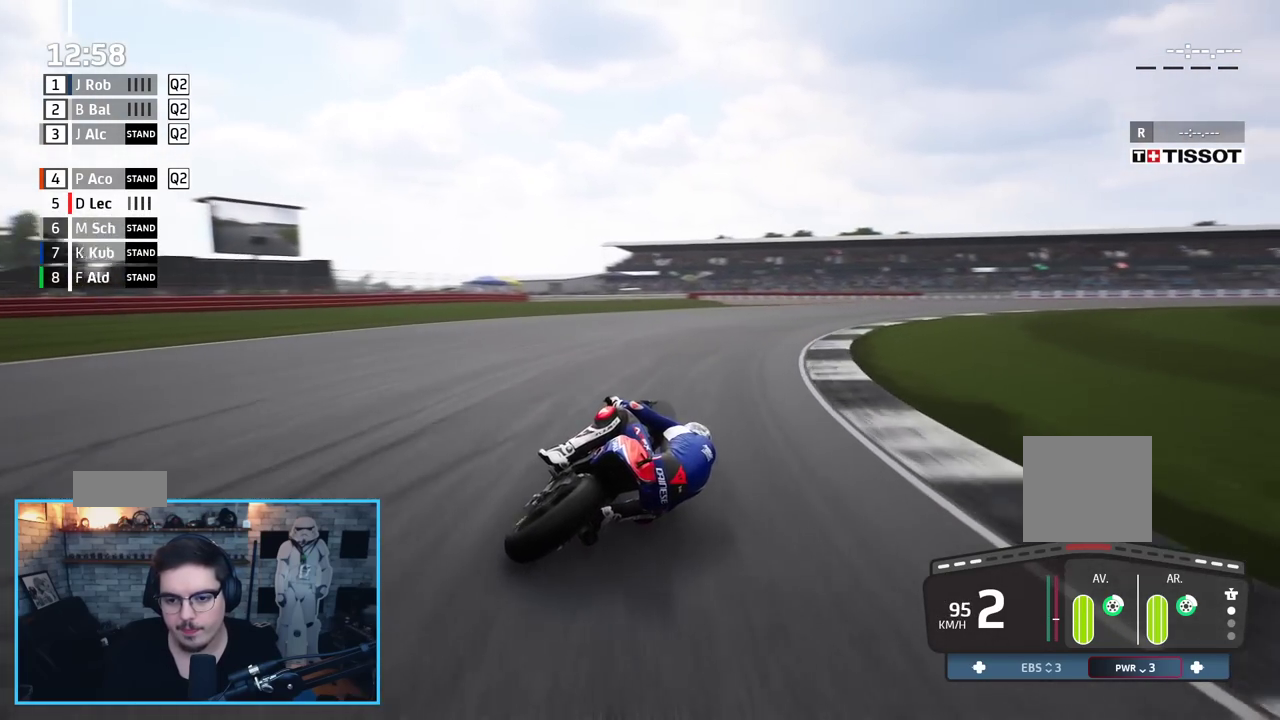
{"buttons": [], "left_stick": "right", "right_stick": "center", "events": []}
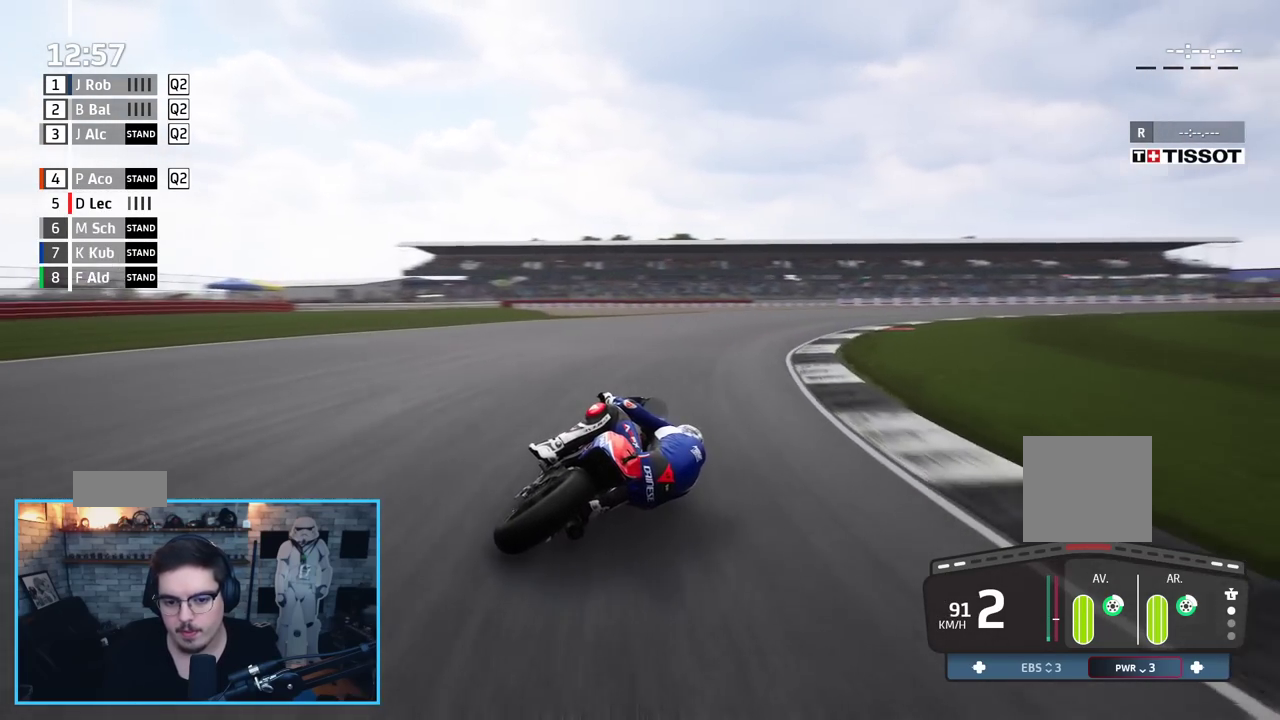
{"buttons": ["R2"], "left_stick": "right", "right_stick": "center", "events": [[150, "R2", "down"]]}
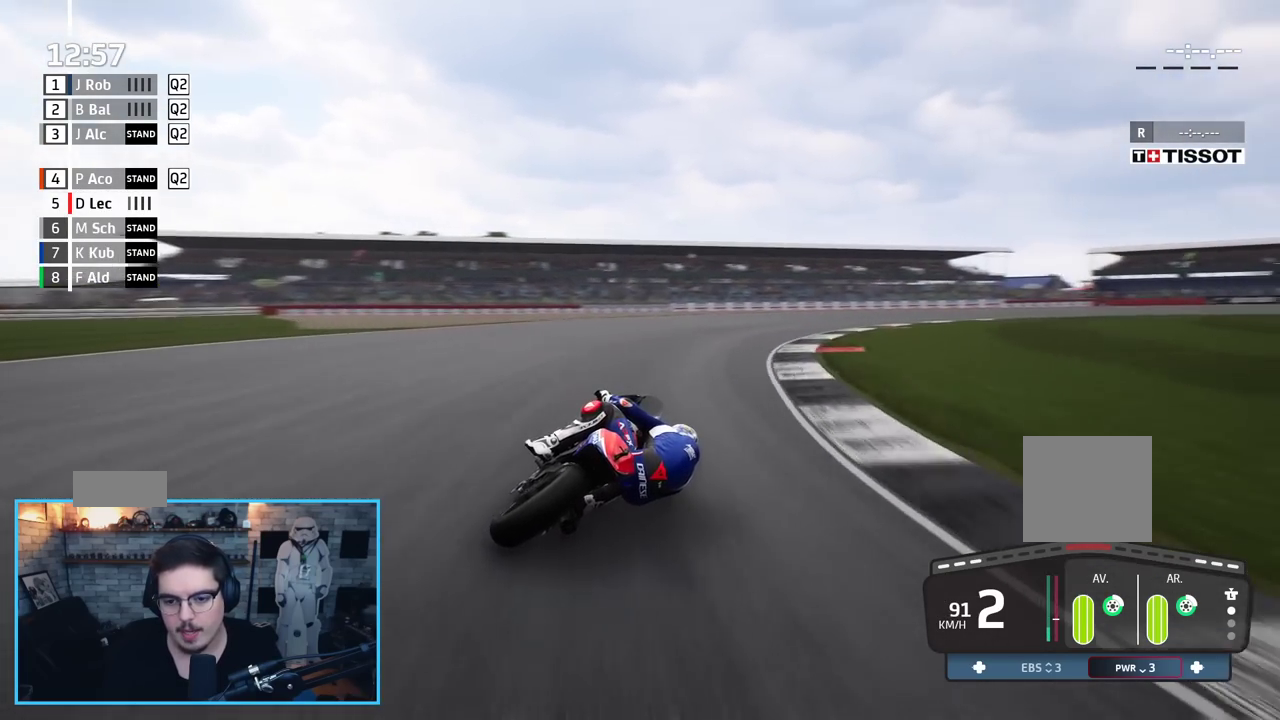
{"buttons": [], "left_stick": "right", "right_stick": "center", "events": [[317, "R2", "up"]]}
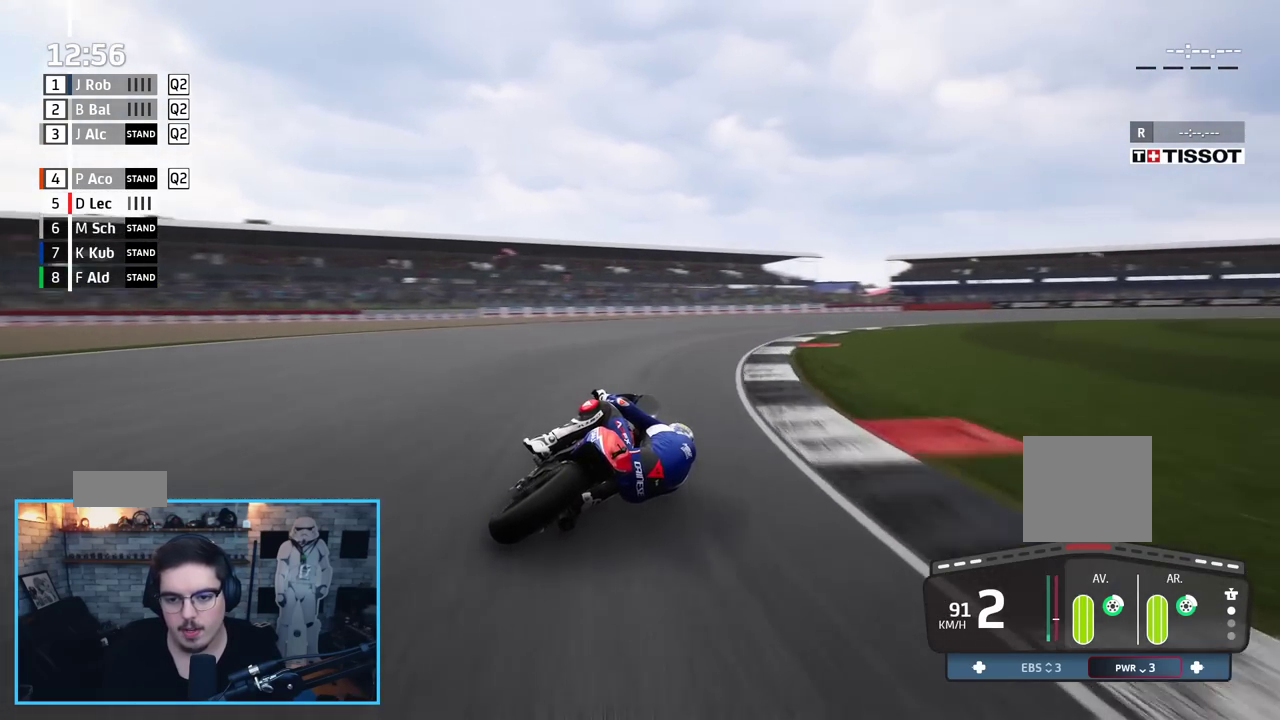
{"buttons": ["R2"], "left_stick": "right", "right_stick": "center", "events": [[417, "R2", "down"]]}
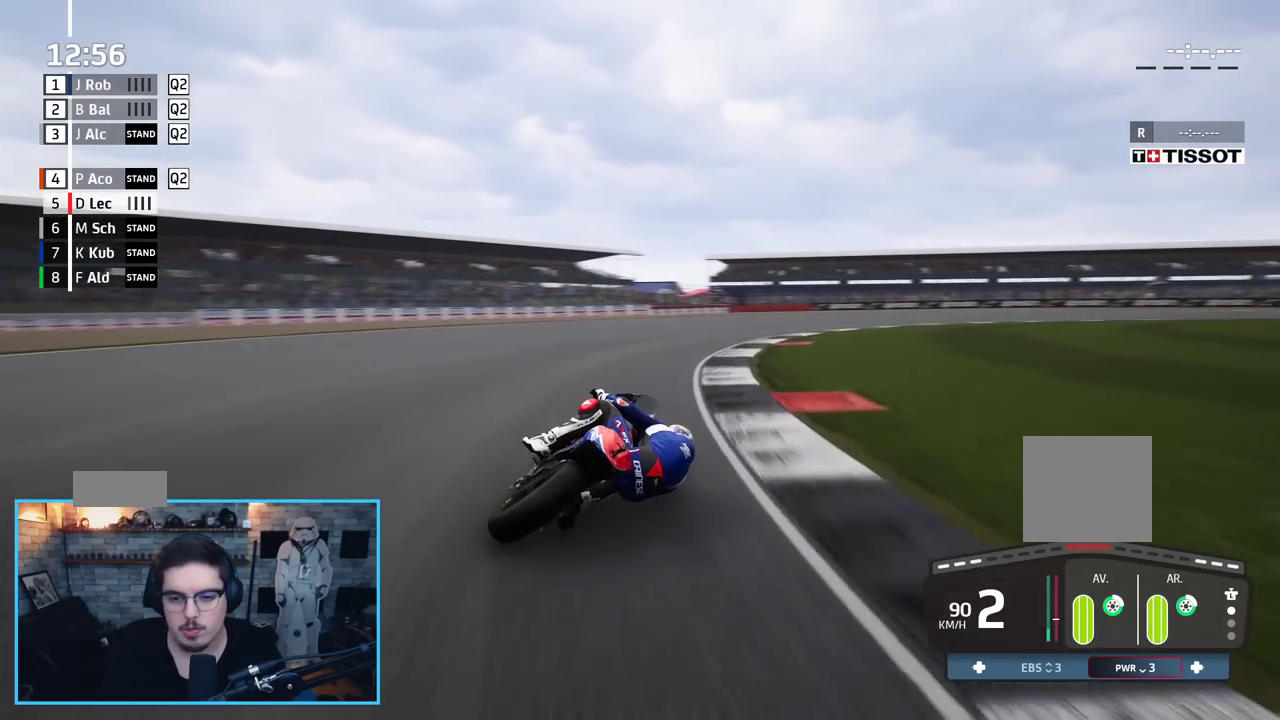
{"buttons": ["R2"], "left_stick": "right", "right_stick": "center", "events": []}
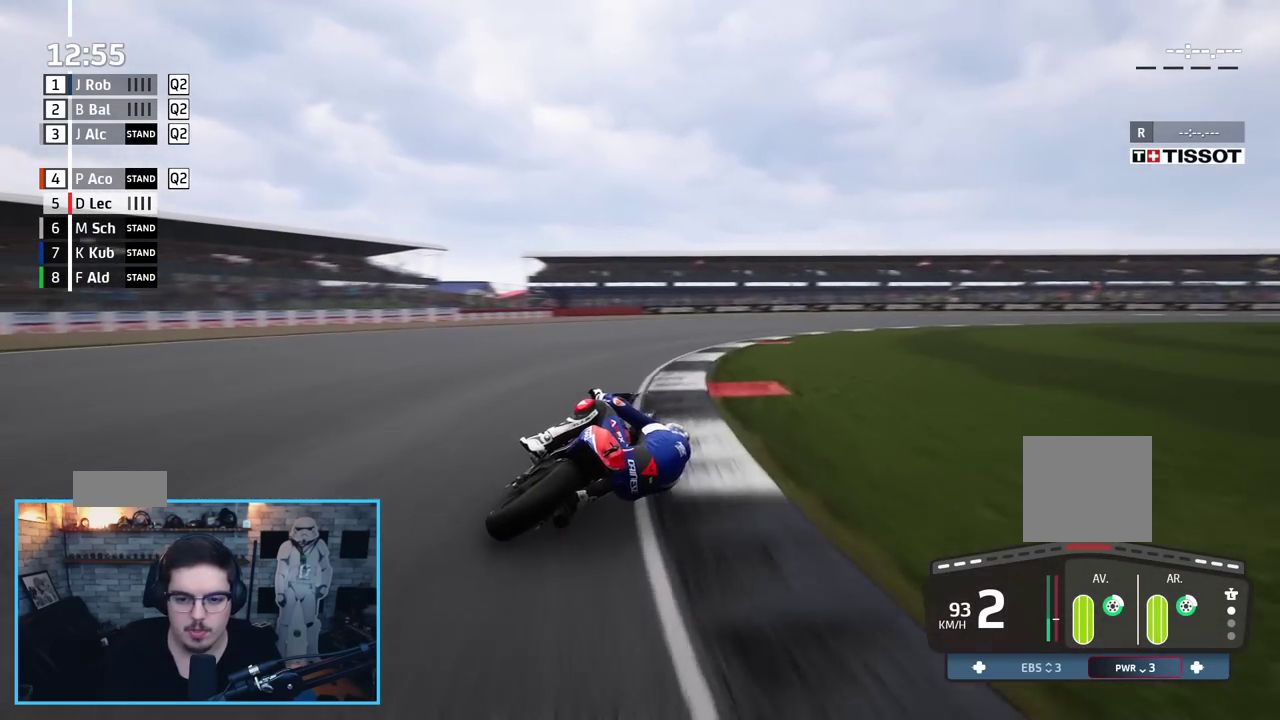
{"buttons": ["R2"], "left_stick": "right", "right_stick": "center", "events": []}
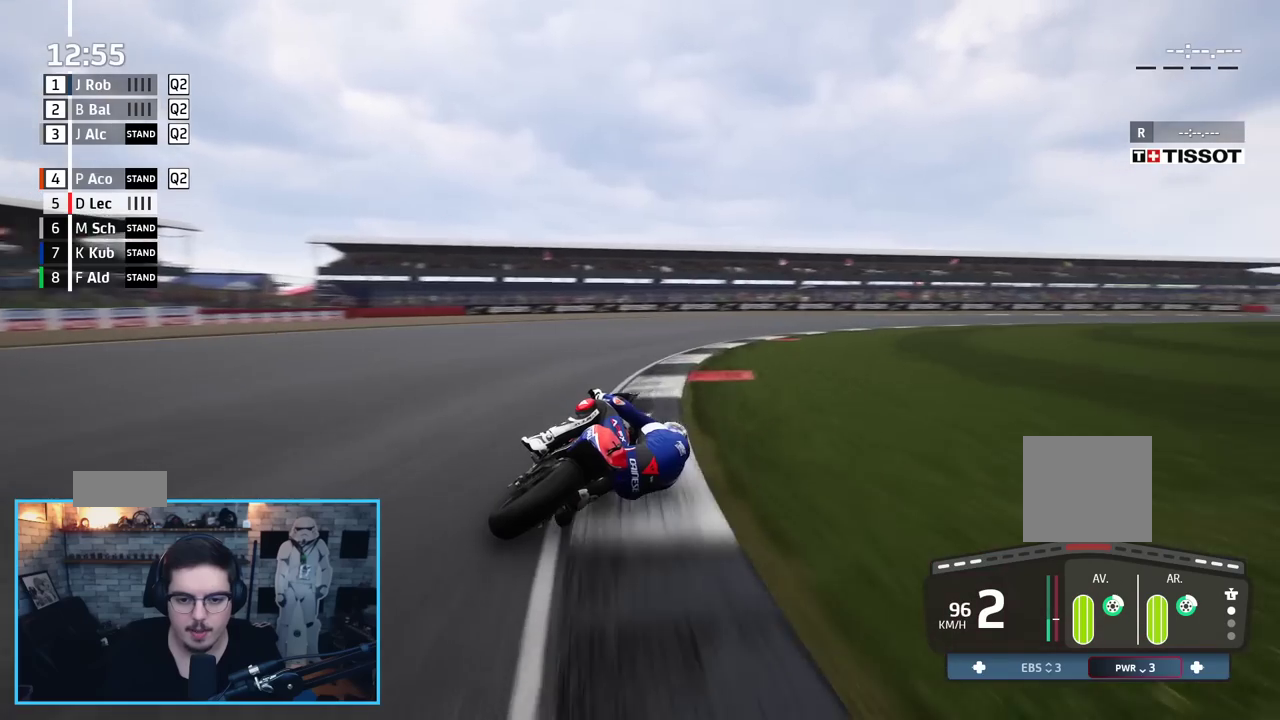
{"buttons": ["R2"], "left_stick": "right", "right_stick": "center", "events": []}
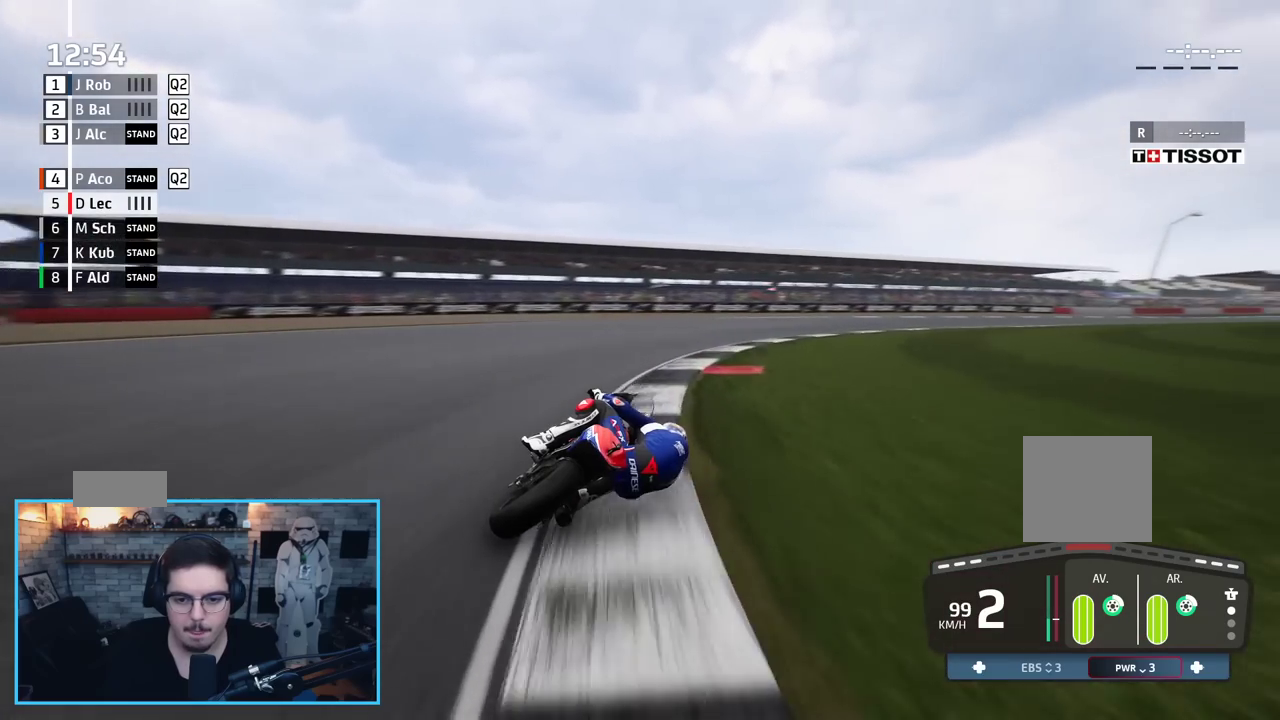
{"buttons": ["R2"], "left_stick": "right", "right_stick": "center", "events": []}
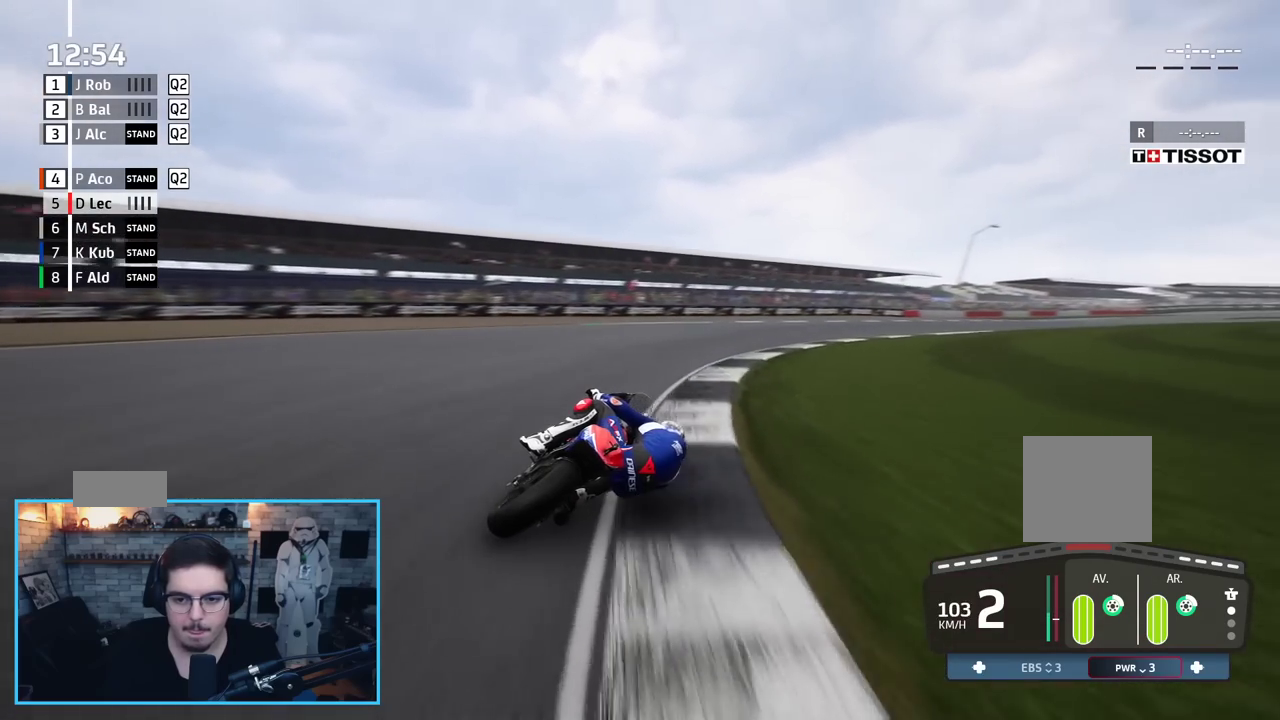
{"buttons": ["R2"], "left_stick": "right", "right_stick": "center", "events": []}
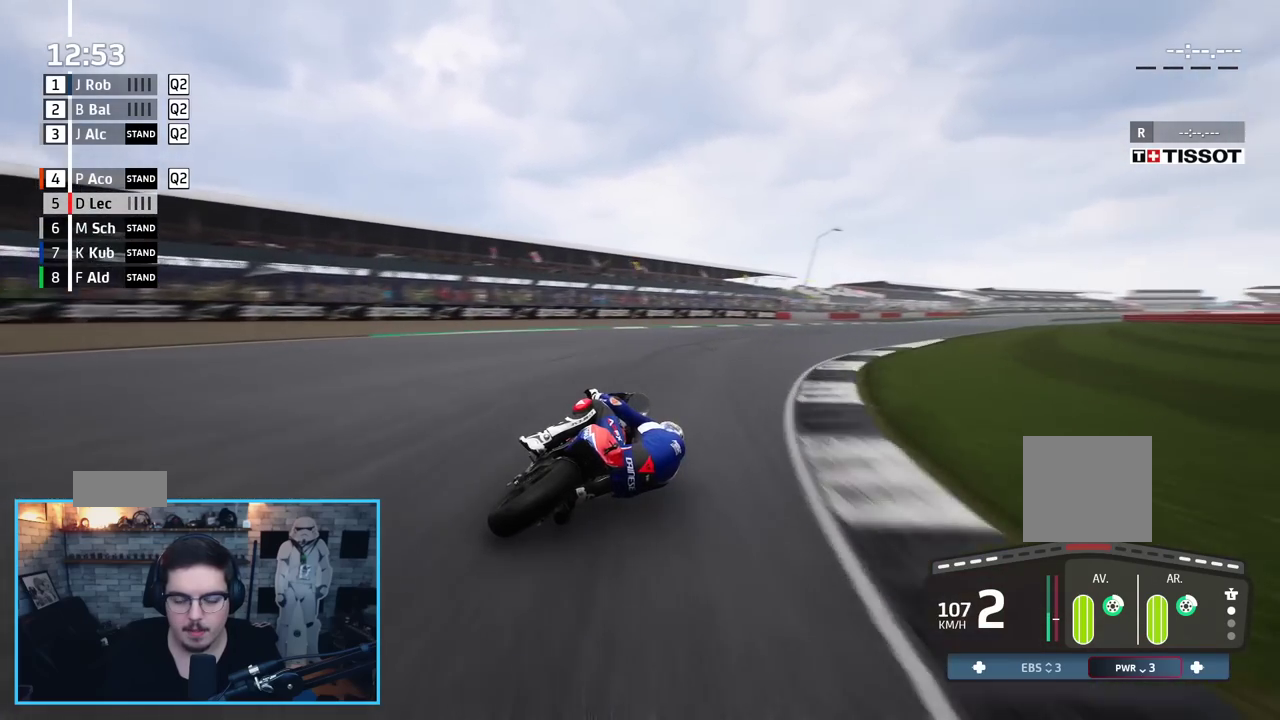
{"buttons": ["R2"], "left_stick": "right", "right_stick": "center", "events": []}
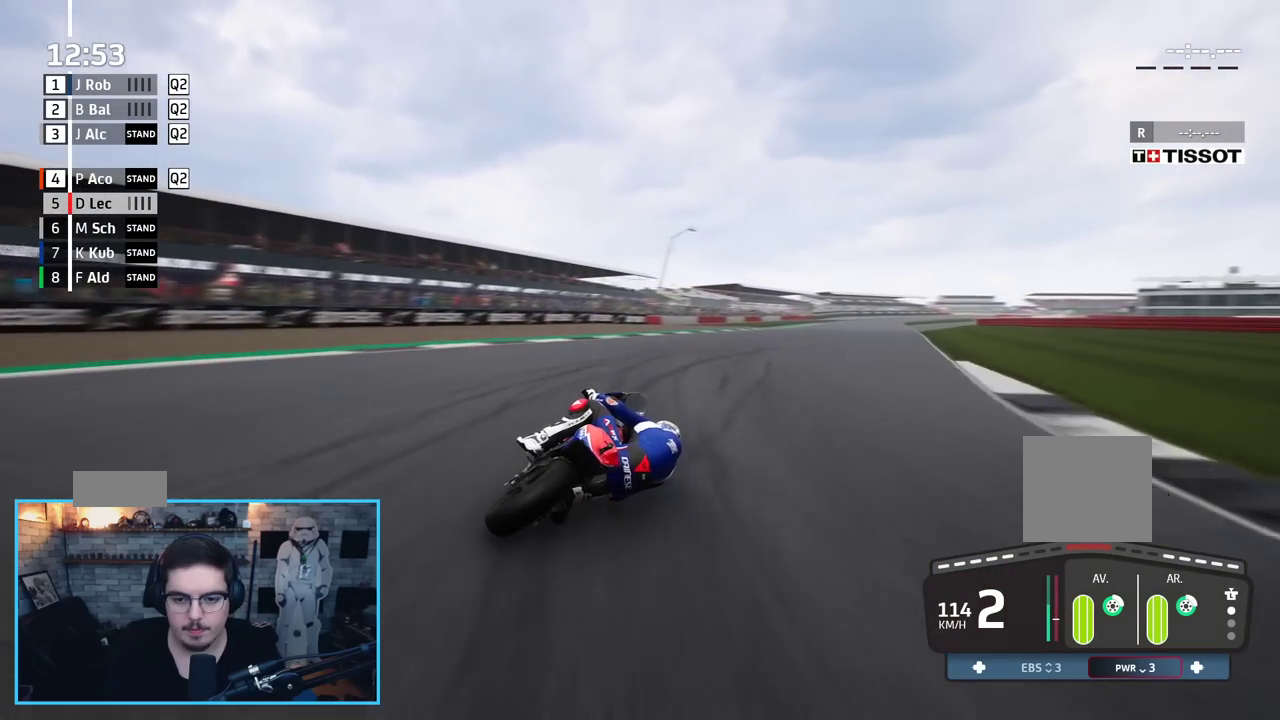
{"buttons": ["R2"], "left_stick": "up-right", "right_stick": "center", "events": [[67, "left_stick", "up-right"]]}
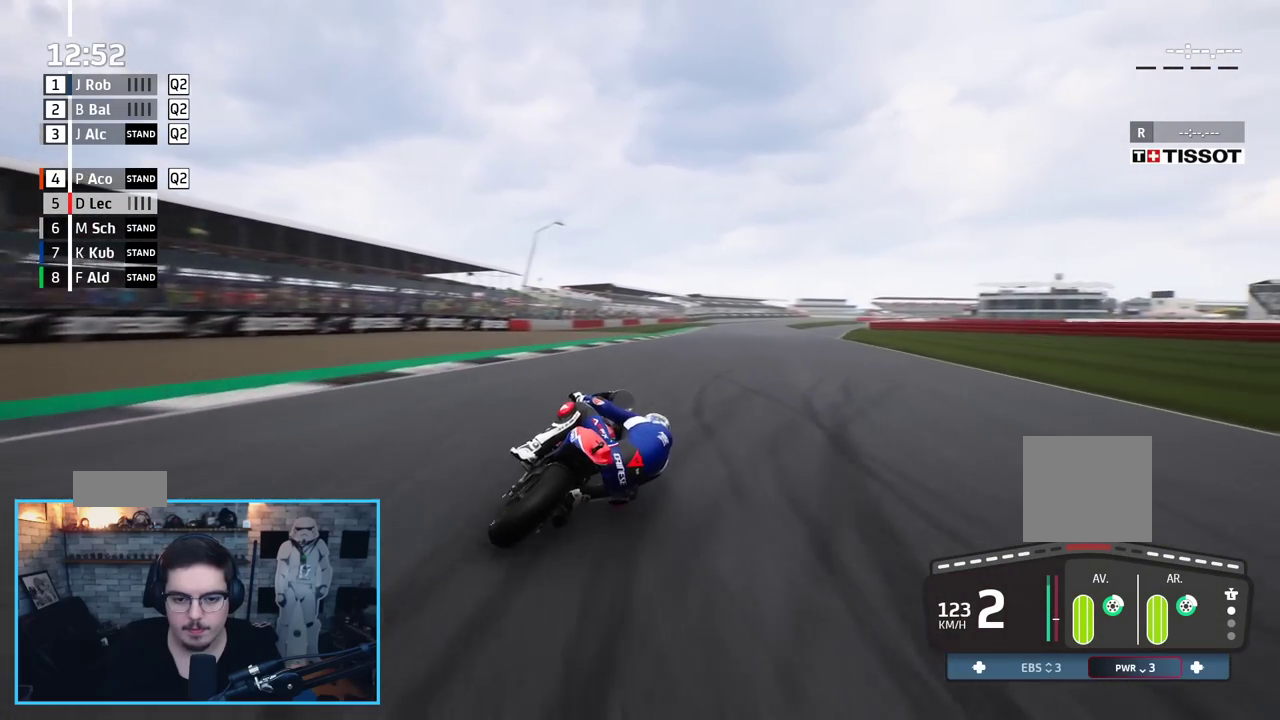
{"buttons": ["R2"], "left_stick": "up-right", "right_stick": "center", "events": []}
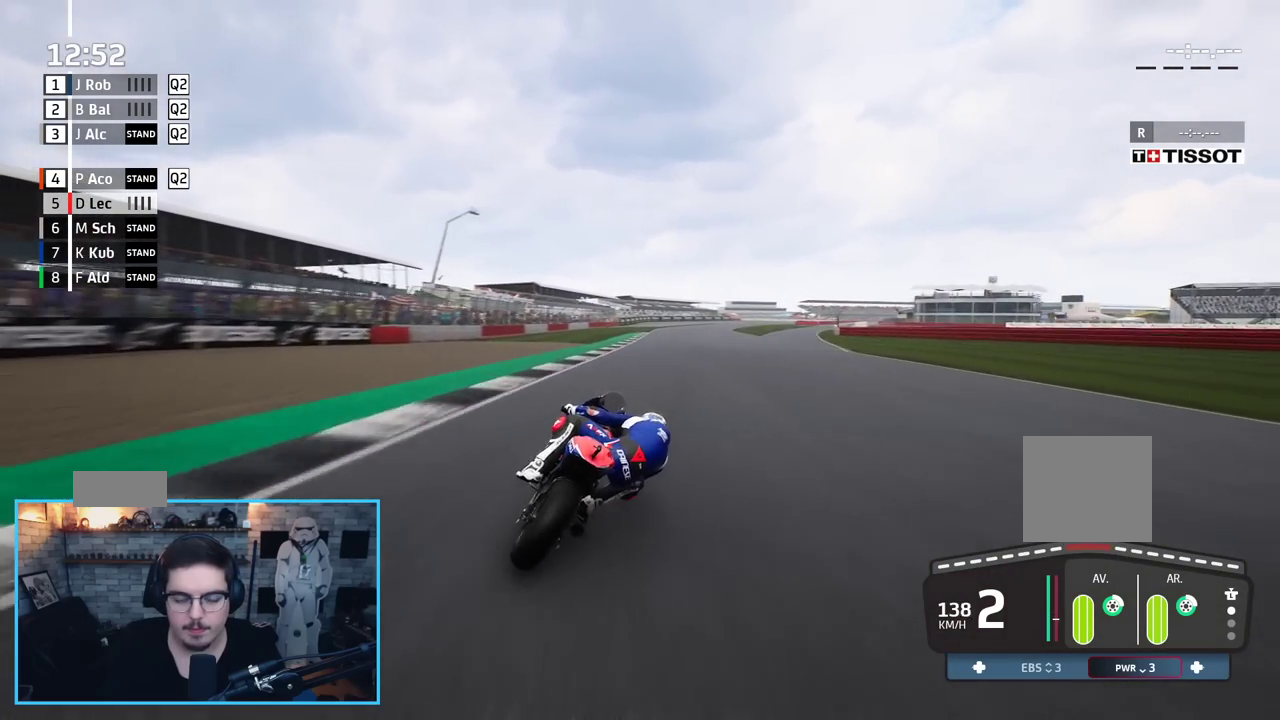
{"buttons": ["B", "R2"], "left_stick": "up-right", "right_stick": "center", "events": [[417, "B", "down"]]}
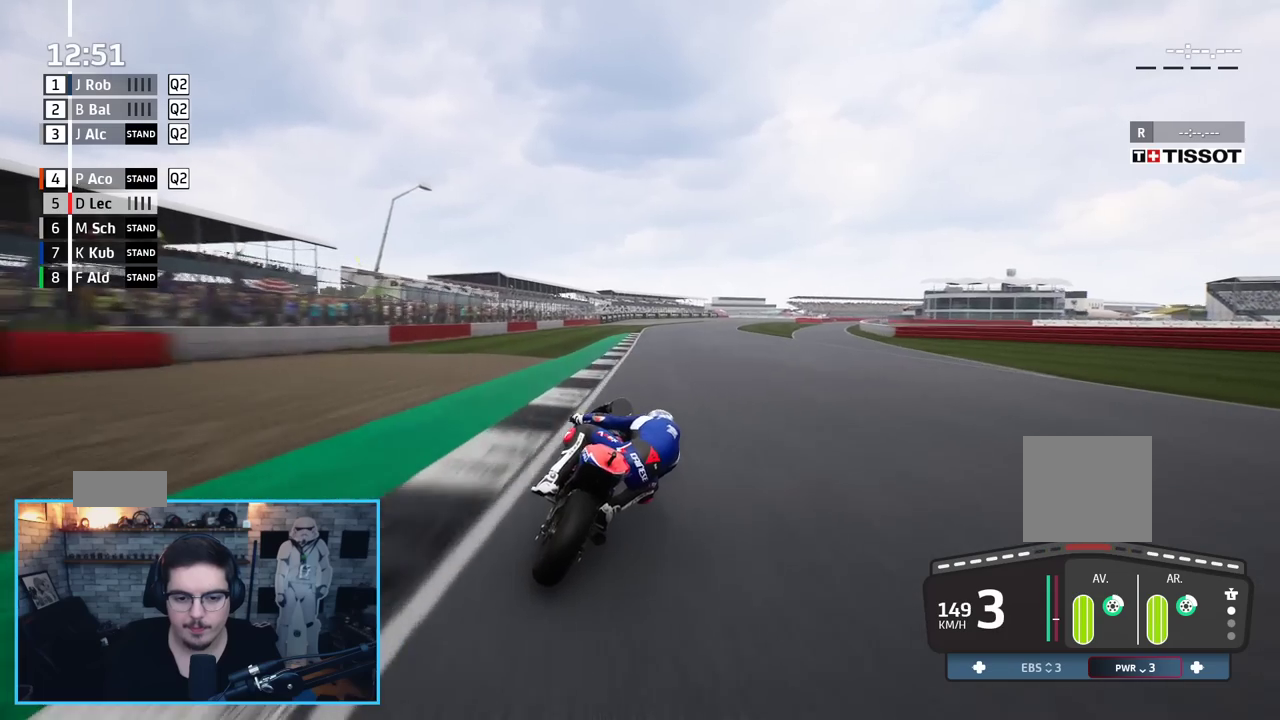
{"buttons": ["R2"], "left_stick": "up-right", "right_stick": "center", "events": [[50, "B", "up"]]}
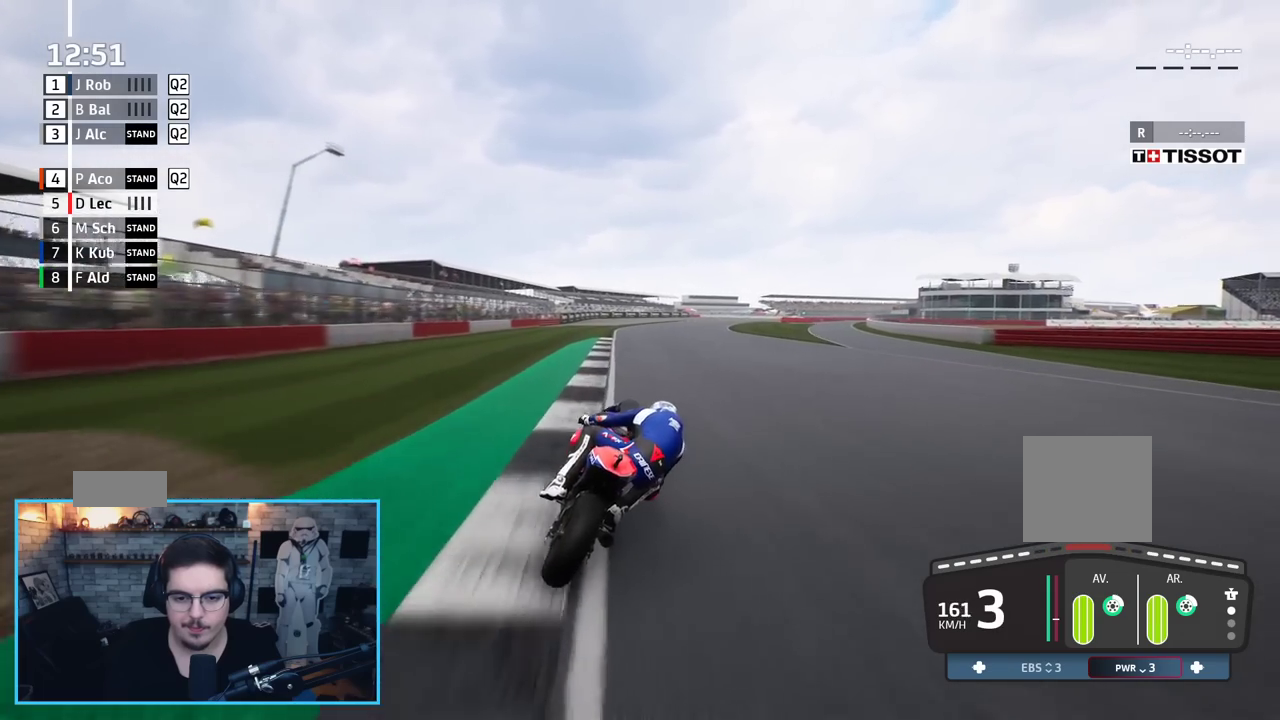
{"buttons": ["R2"], "left_stick": "up-right", "right_stick": "center", "events": []}
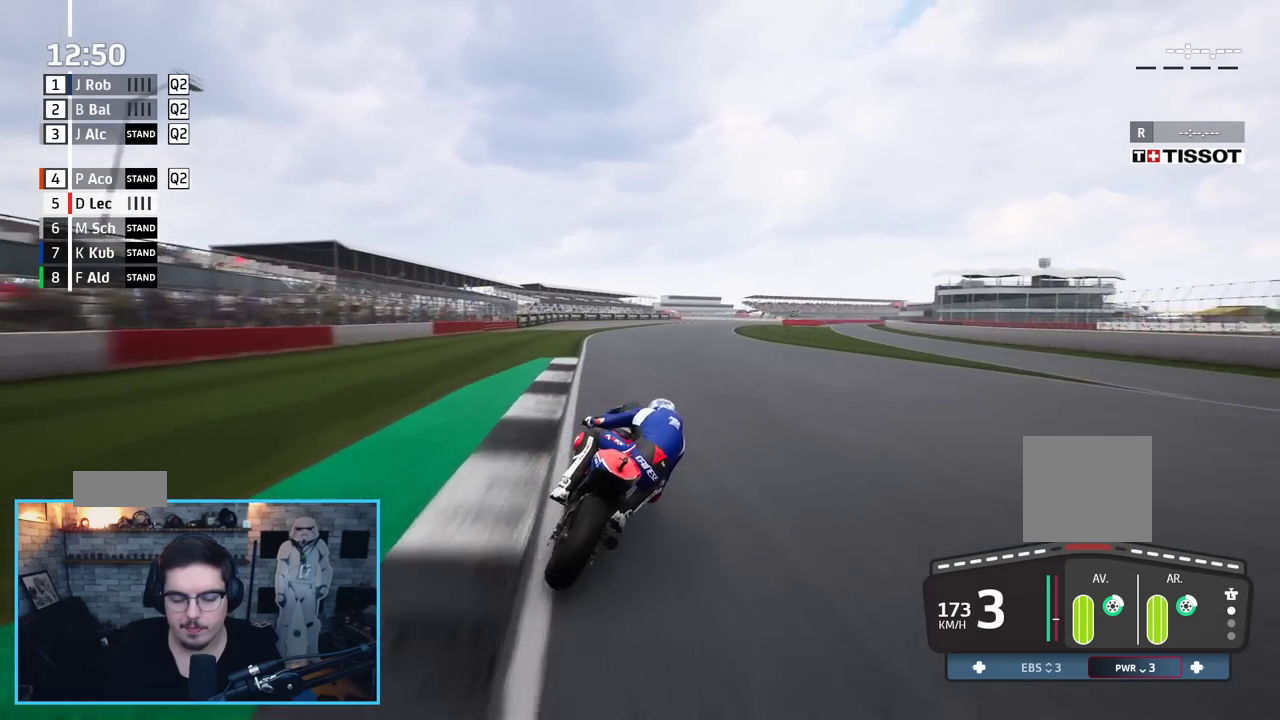
{"buttons": ["R2"], "left_stick": "up-right", "right_stick": "center", "events": []}
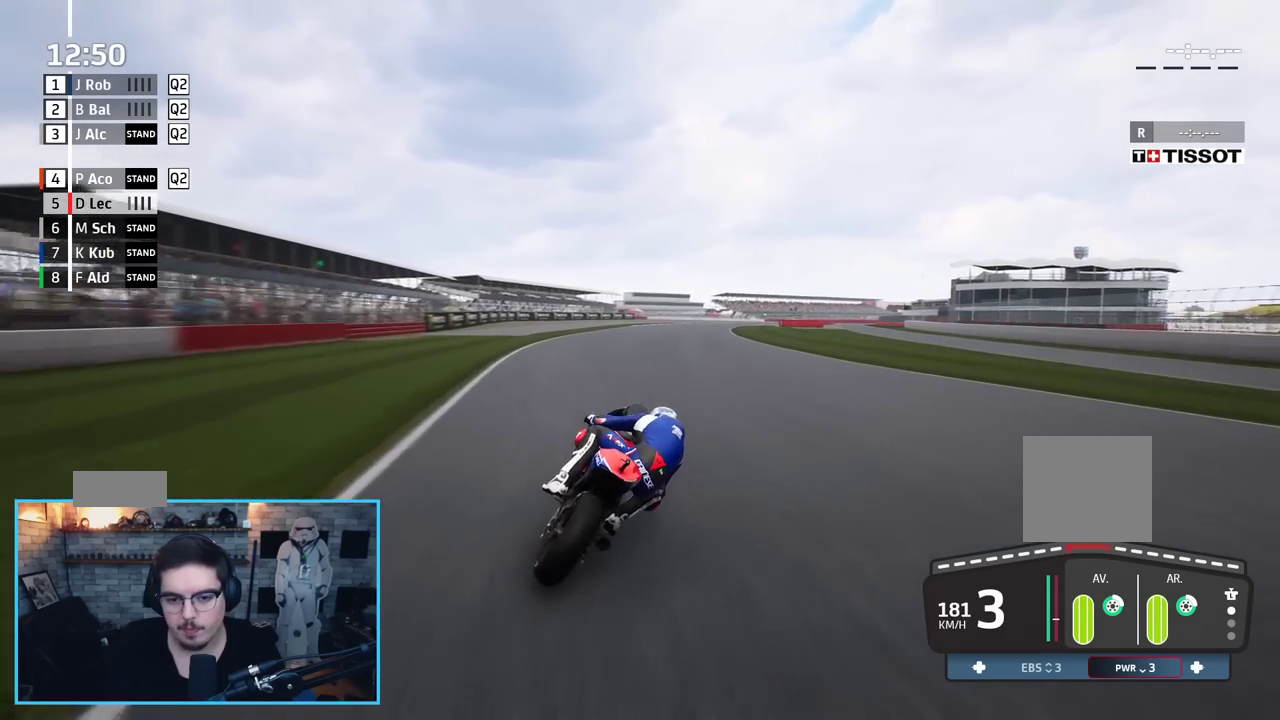
{"buttons": ["R2"], "left_stick": "up-right", "right_stick": "center", "events": [[33, "B", "down"], [133, "B", "up"]]}
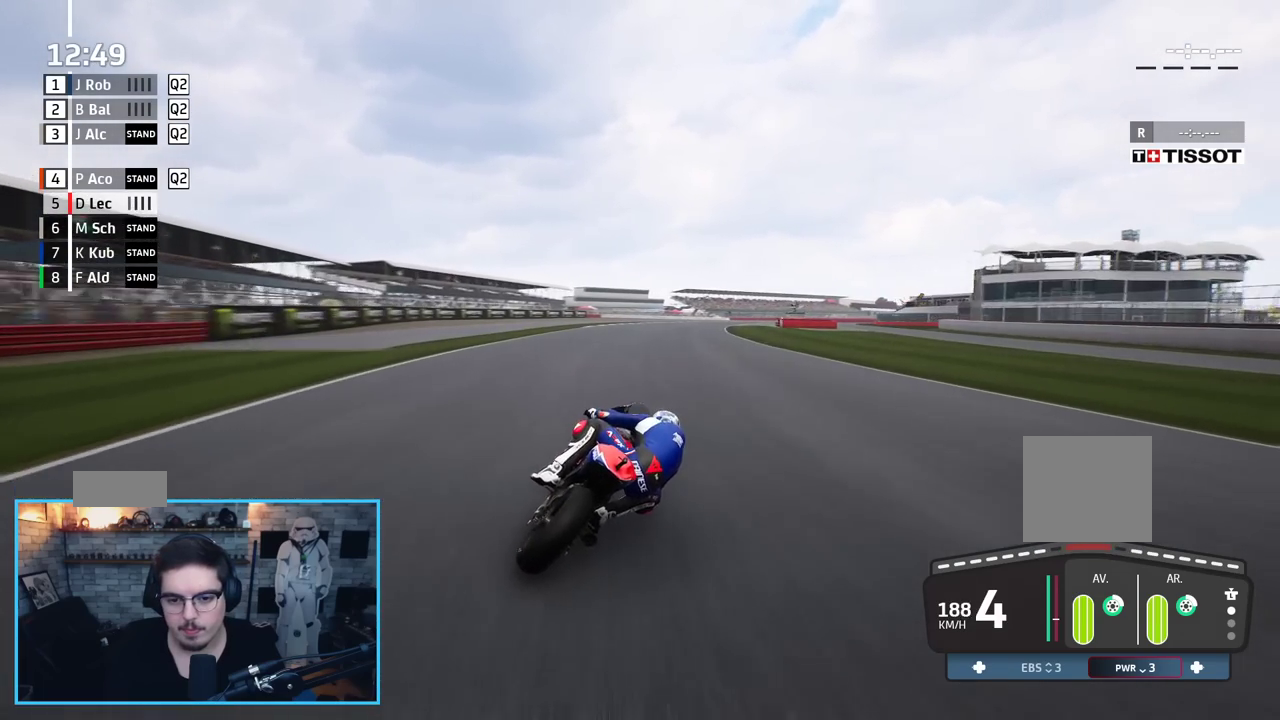
{"buttons": ["B", "R2"], "left_stick": "up-right", "right_stick": "center", "events": [[483, "B", "down"]]}
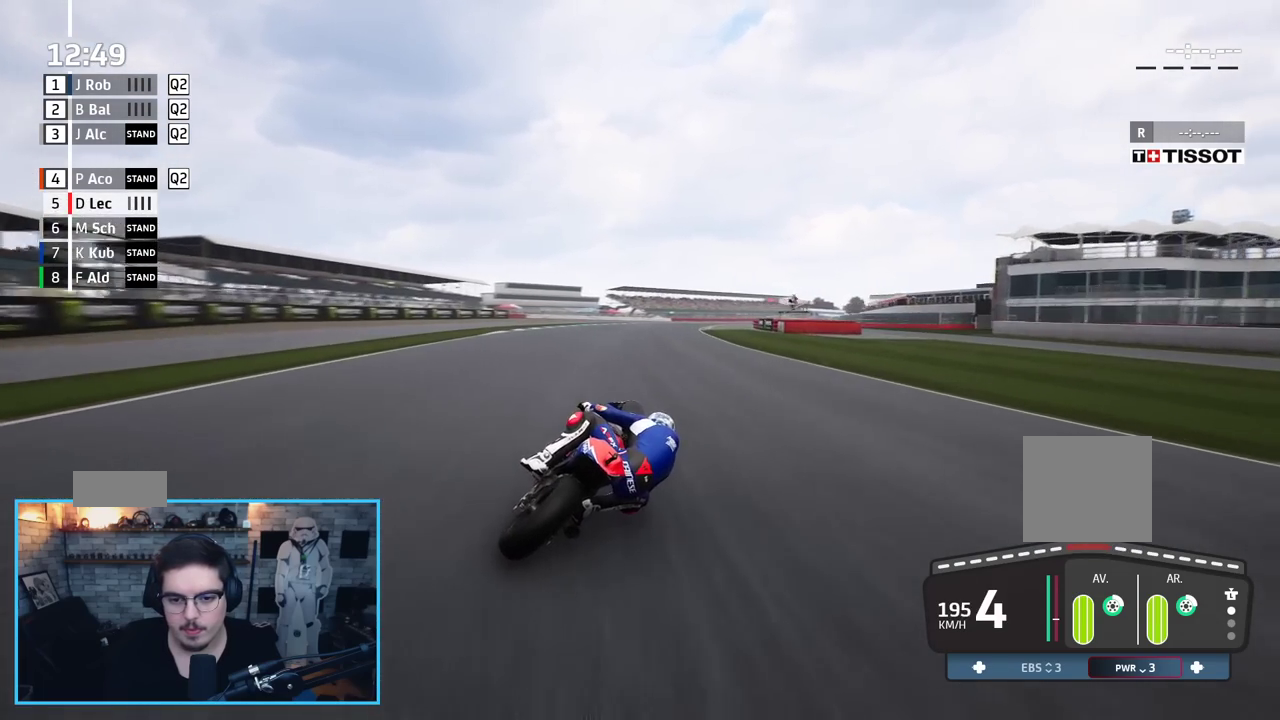
{"buttons": ["R2"], "left_stick": "up-right", "right_stick": "center", "events": [[100, "B", "up"]]}
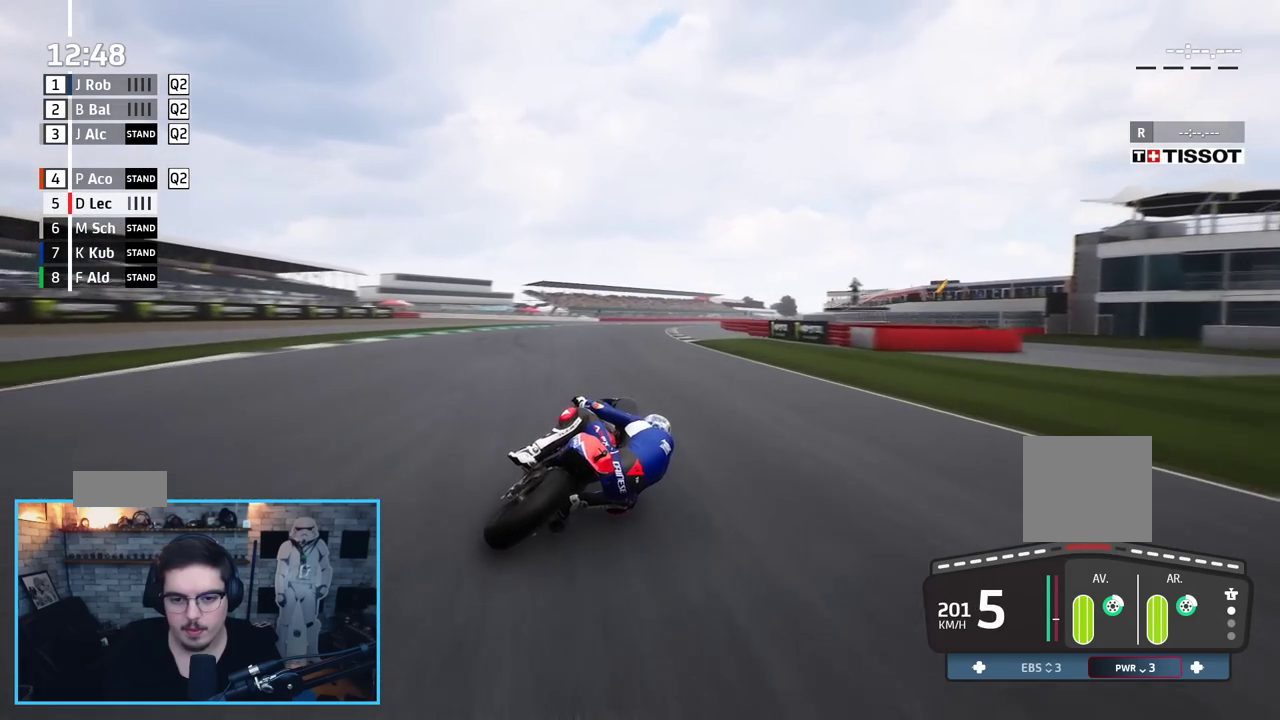
{"buttons": ["R2"], "left_stick": "up-right", "right_stick": "center", "events": []}
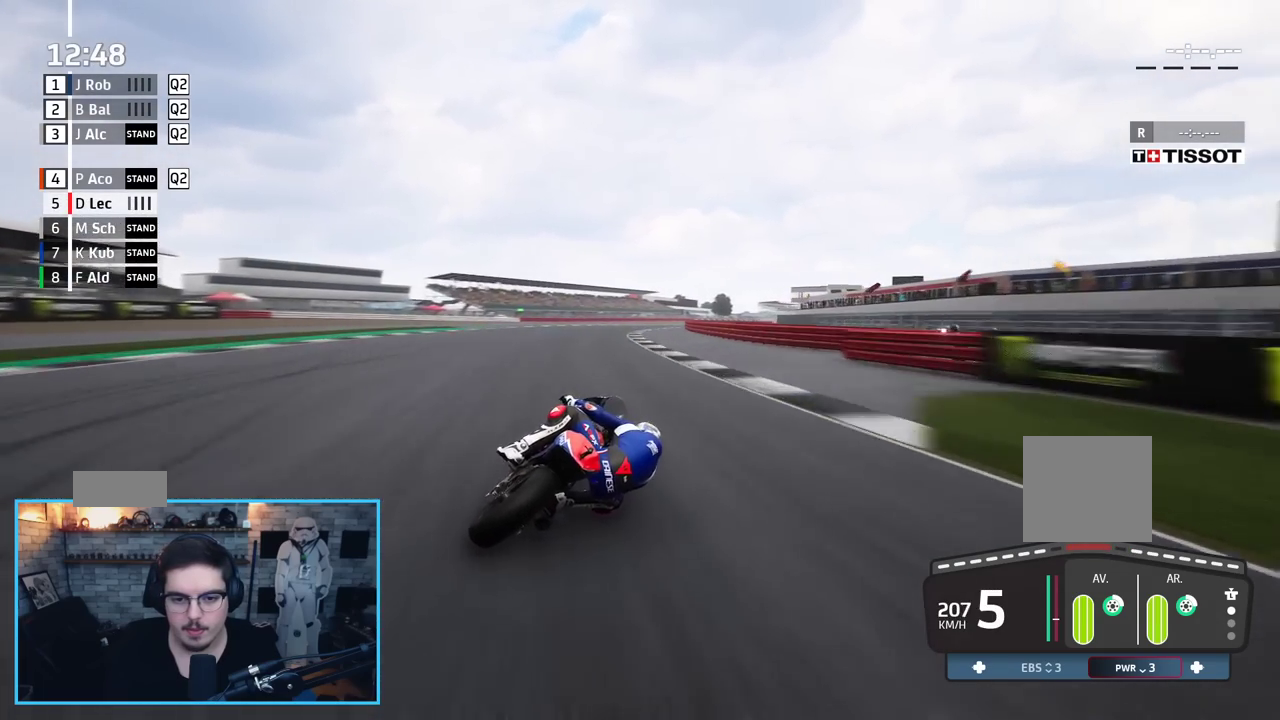
{"buttons": ["R2"], "left_stick": "up-right", "right_stick": "center", "events": []}
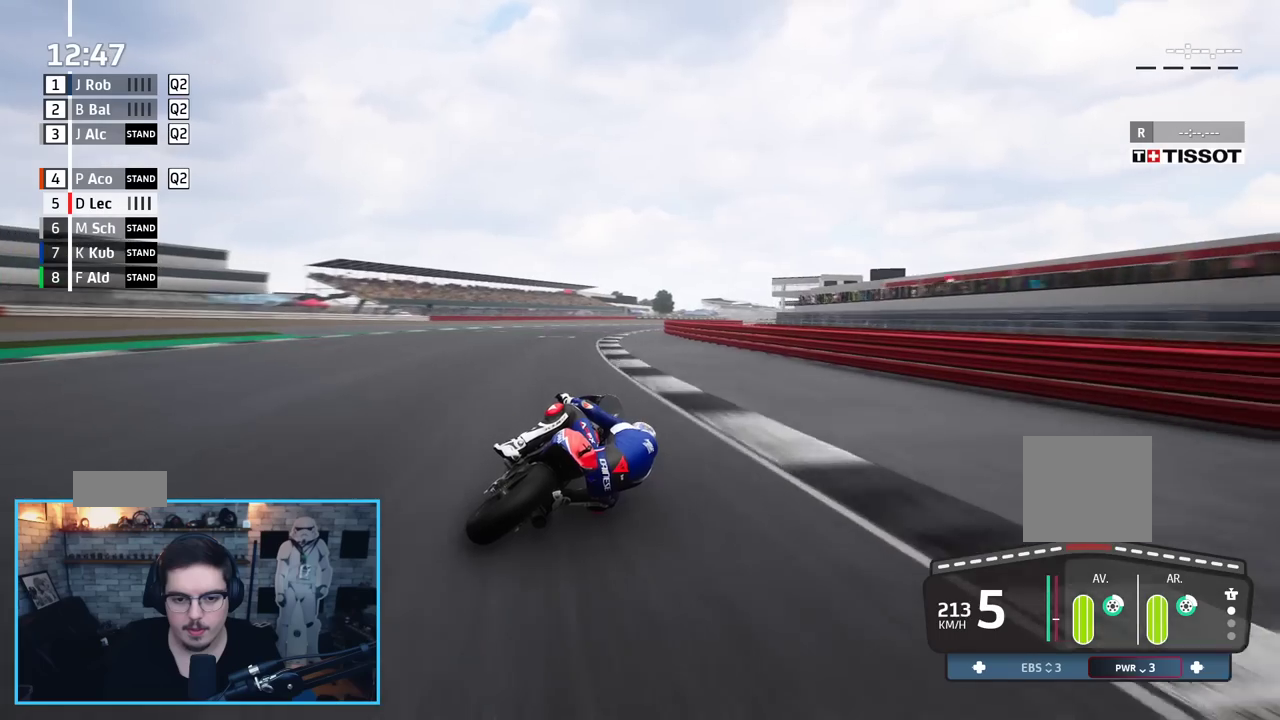
{"buttons": ["R2"], "left_stick": "up-right", "right_stick": "center", "events": []}
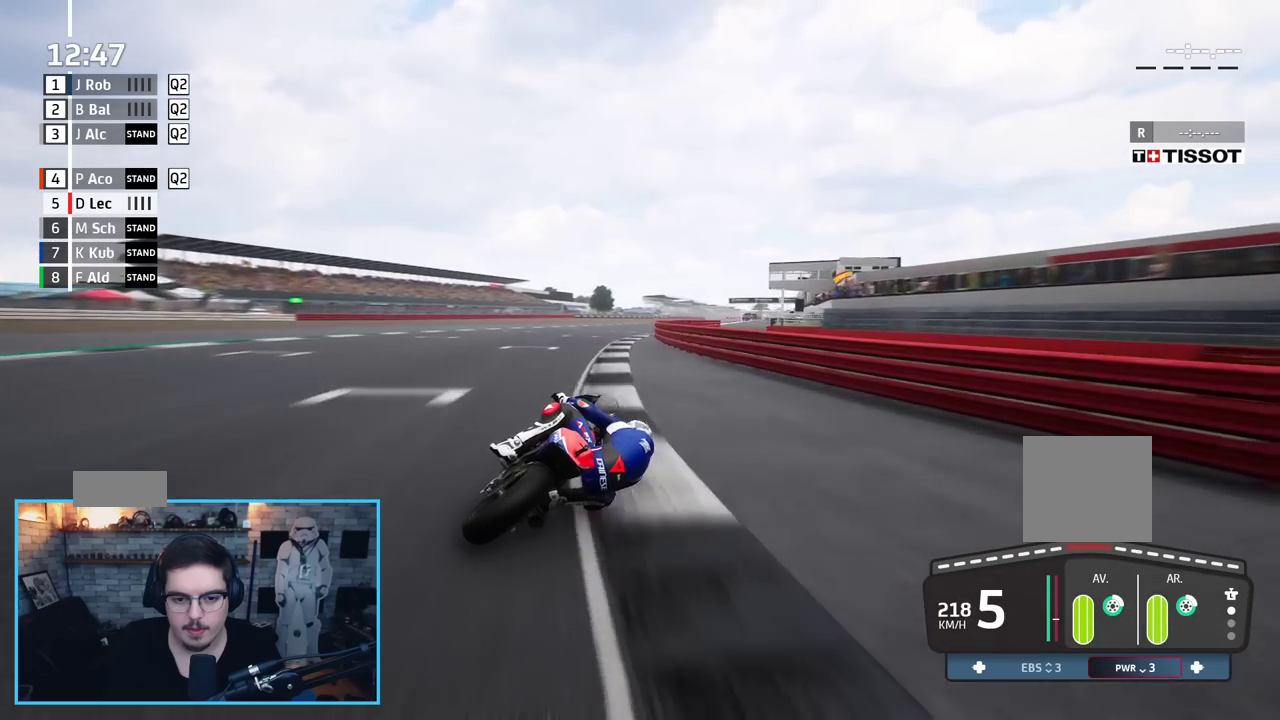
{"buttons": ["R2"], "left_stick": "up-right", "right_stick": "center", "events": []}
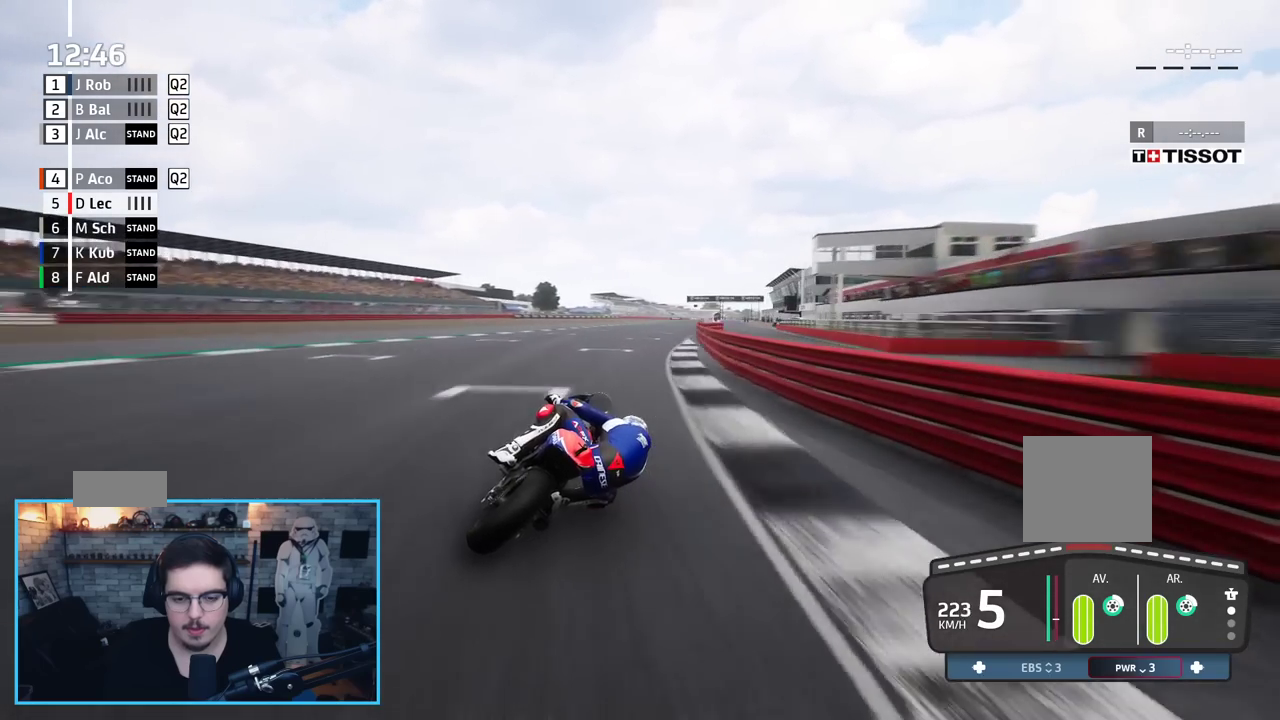
{"buttons": ["R2"], "left_stick": "up-right", "right_stick": "center", "events": []}
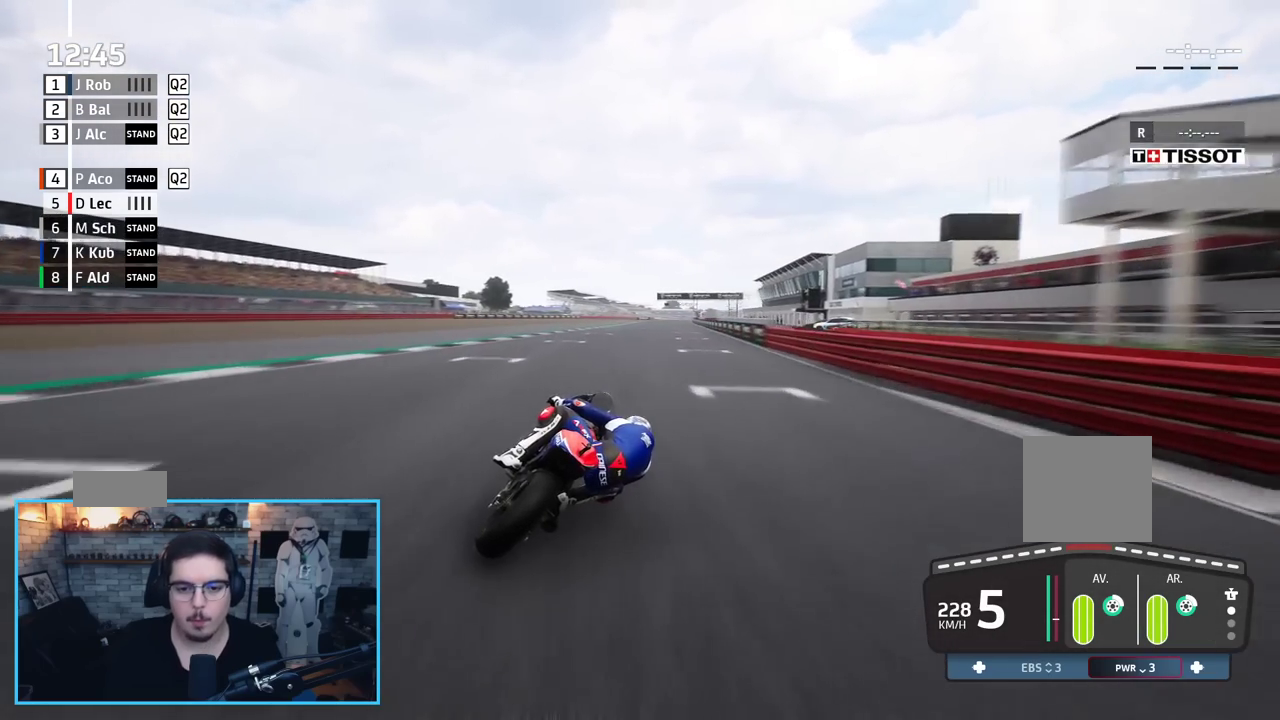
{"buttons": ["R2"], "left_stick": "up-right", "right_stick": "center", "events": []}
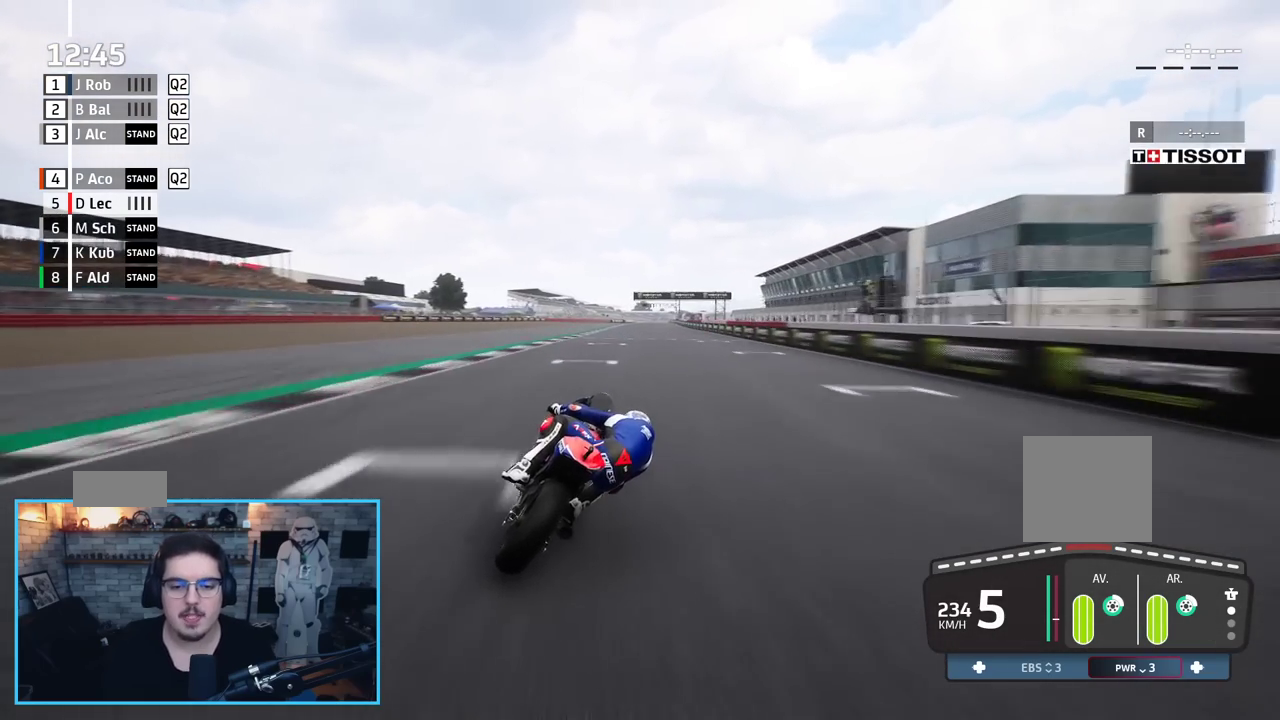
{"buttons": ["R2"], "left_stick": "up", "right_stick": "center", "events": [[383, "left_stick", "up"]]}
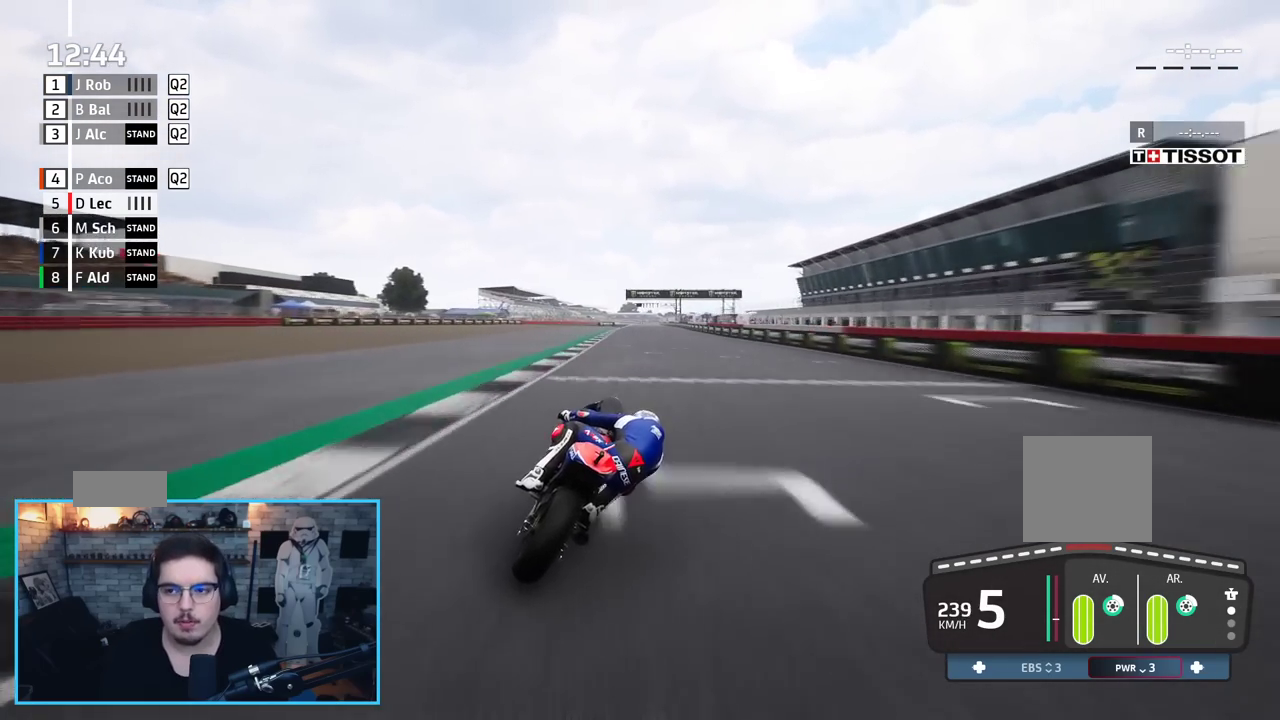
{"buttons": ["R2"], "left_stick": "up", "right_stick": "center", "events": []}
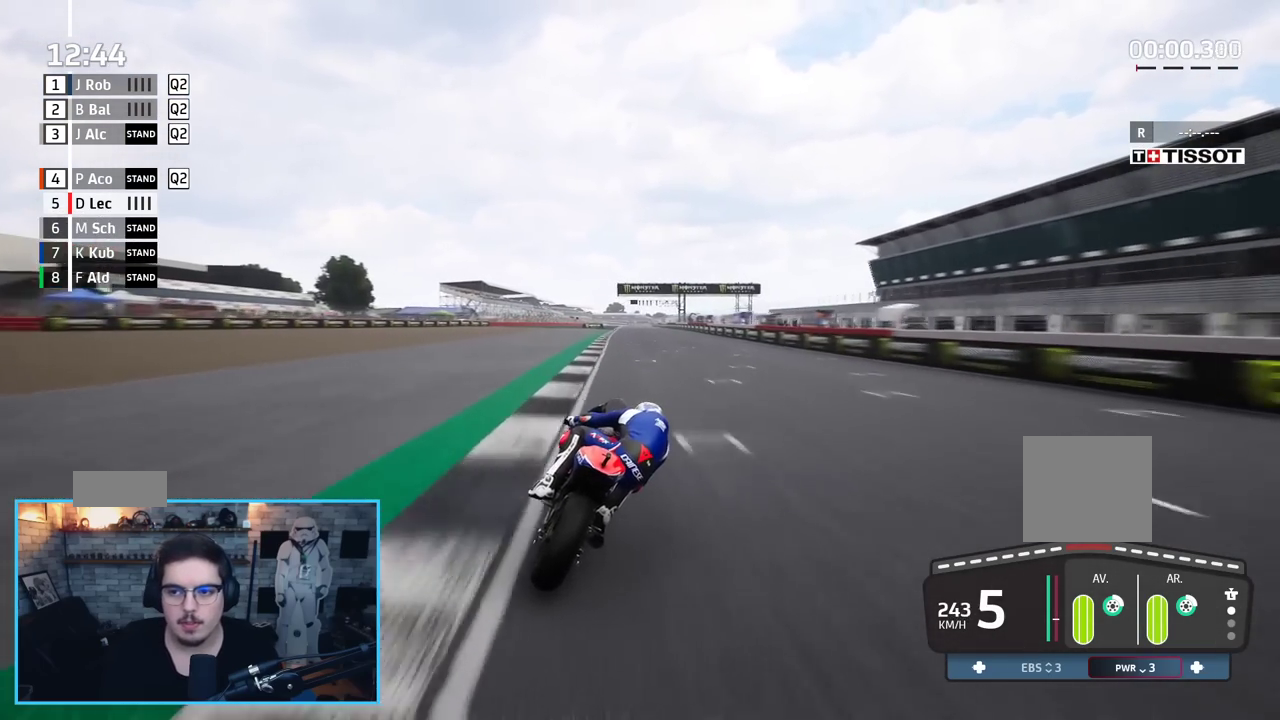
{"buttons": ["R2"], "left_stick": "up", "right_stick": "center", "events": [[100, "B", "down"], [200, "B", "up"]]}
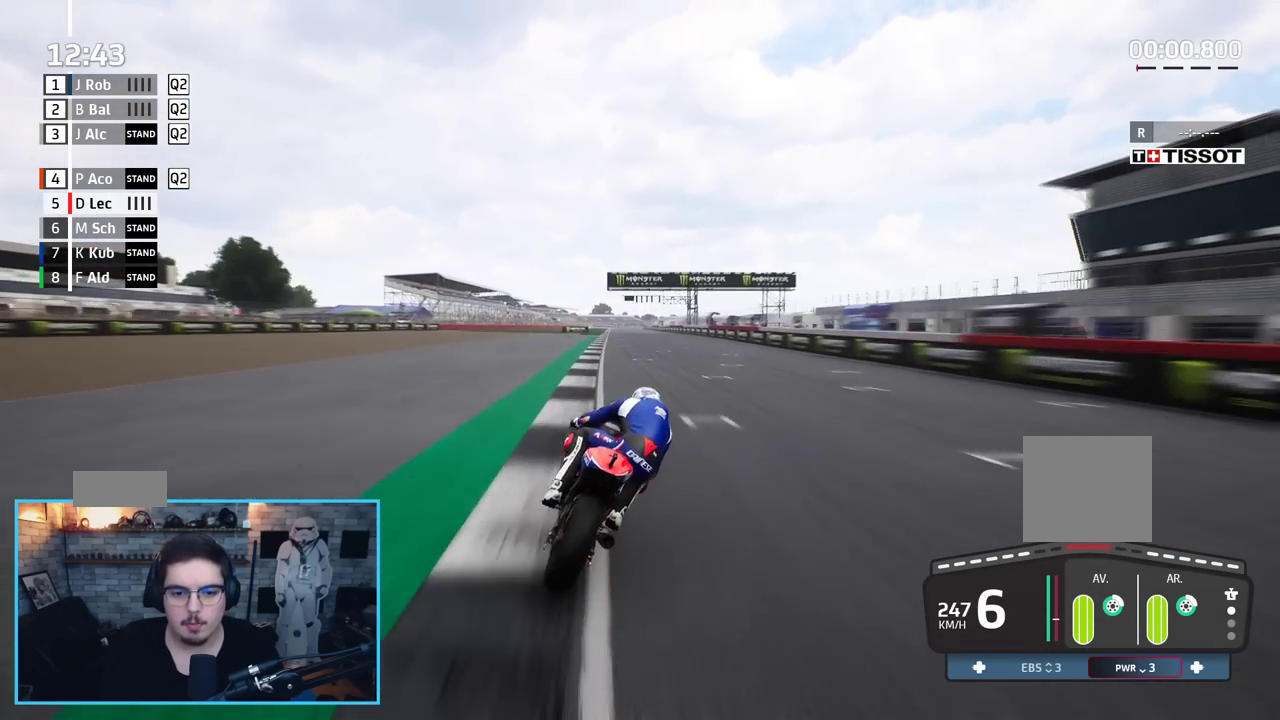
{"buttons": ["R2"], "left_stick": "up-left", "right_stick": "center", "events": [[133, "left_stick", "center"], [450, "left_stick", "left"], [500, "left_stick", "up-left"]]}